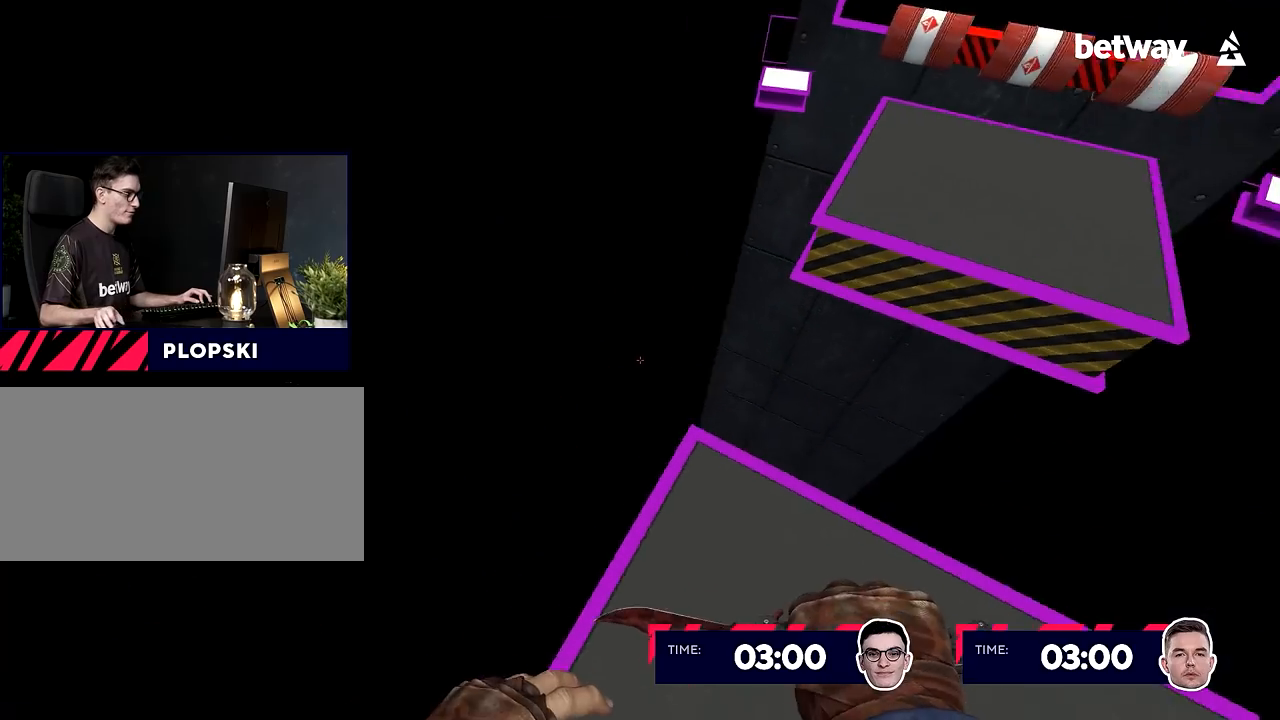
Gameplay with keyboard and mouse; each line is a JSON object with the keys and mouse buttons held at the frame after it. "events" lists presses ("down") and releases ("up") of "a", "alt", "c", "ctrl", "d", "e", "f", "q", "r", "s", "shift", "space", "tab", "v", "w", "x", "z", "mouse_left", "mouse_middle", "mouse_right", "mouse_wheel_up" and "mouse_wheel_down" between this image and that frame as [ms after this image, input, new state], when the widget could be followed in between. "mouse_left", "mouse_middle", "mouse_right", "mouse_wheel_up", "mouse_wheel_down" = the "left", "middle", "right", "wheel_up", "wheel_down" buttons of the "mouse" list. No other keys are recorded. Not read: mouse_move.
{"keys": ["a"], "mouse": ["right"], "events": [[200, "a", "down"], [250, "d", "up"], [250, "mouse_wheel_up", "down"], [334, "mouse_wheel_up", "up"]]}
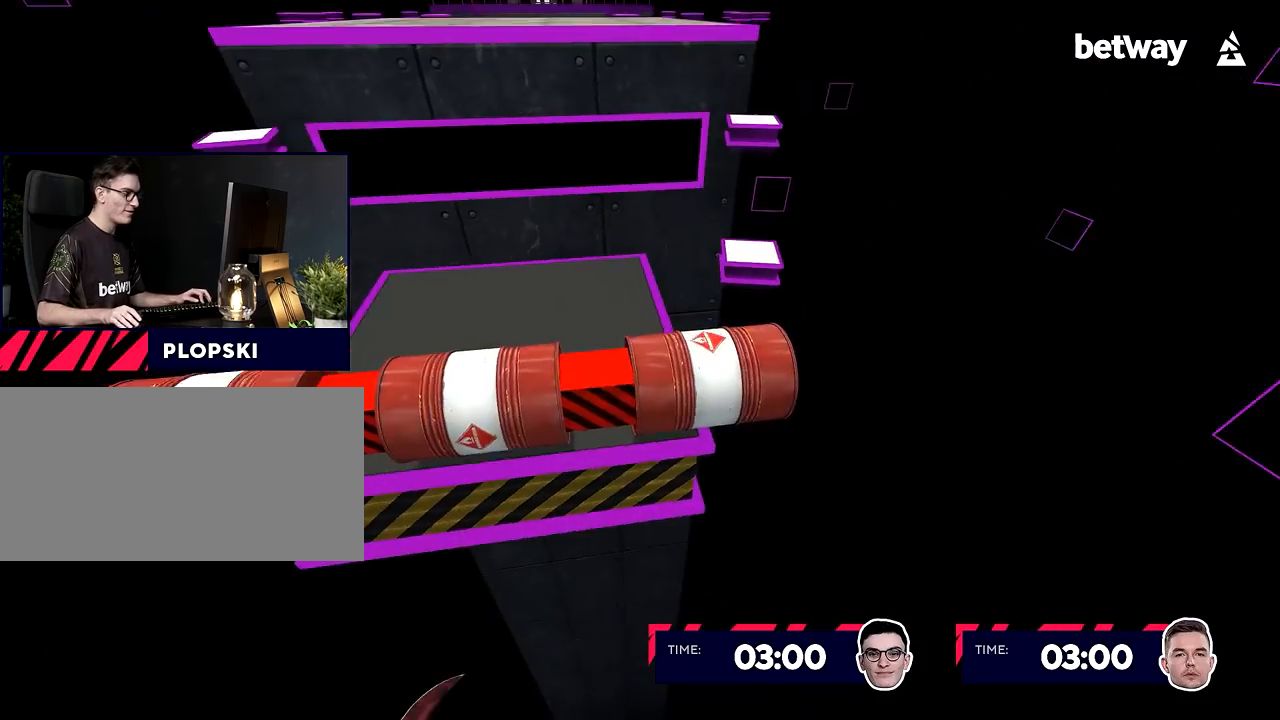
{"keys": ["a"], "mouse": ["right", "wheel_up"], "events": [[117, "d", "down"], [167, "a", "up"], [217, "a", "down"], [267, "d", "up"], [500, "mouse_wheel_up", "down"]]}
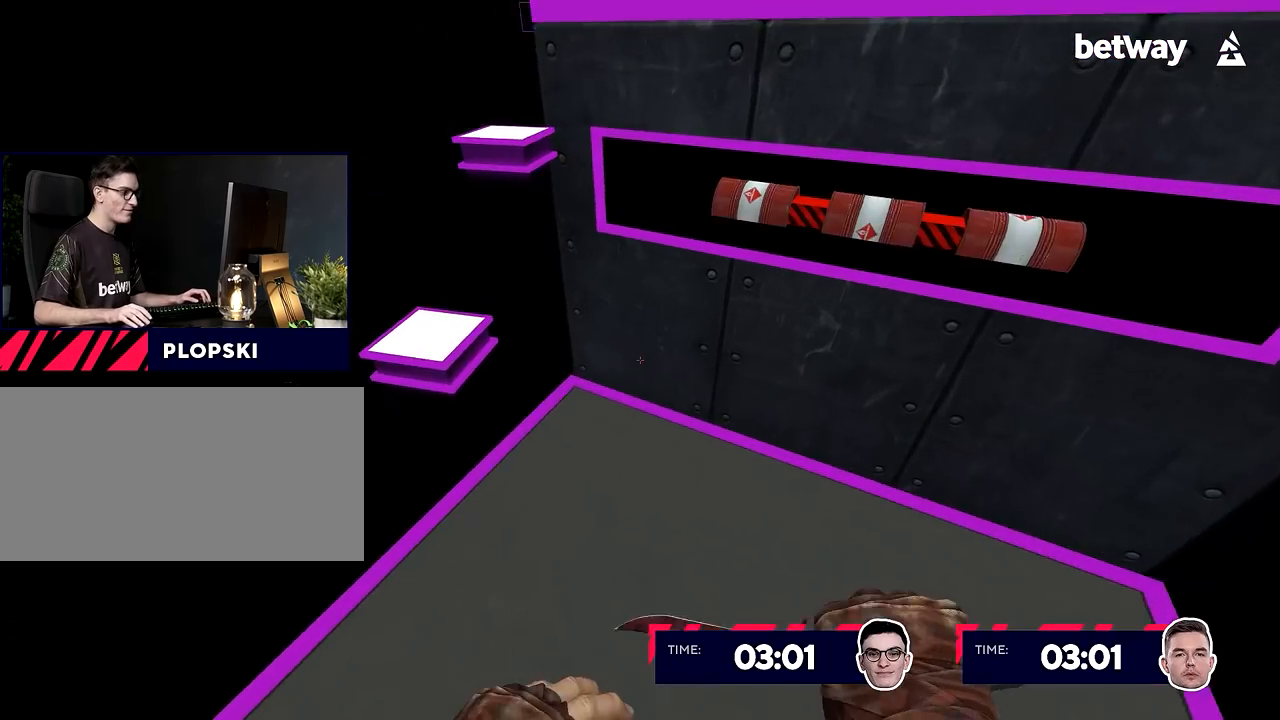
{"keys": ["d"], "mouse": ["right"], "events": [[84, "mouse_wheel_up", "up"], [317, "d", "down"], [367, "a", "up"]]}
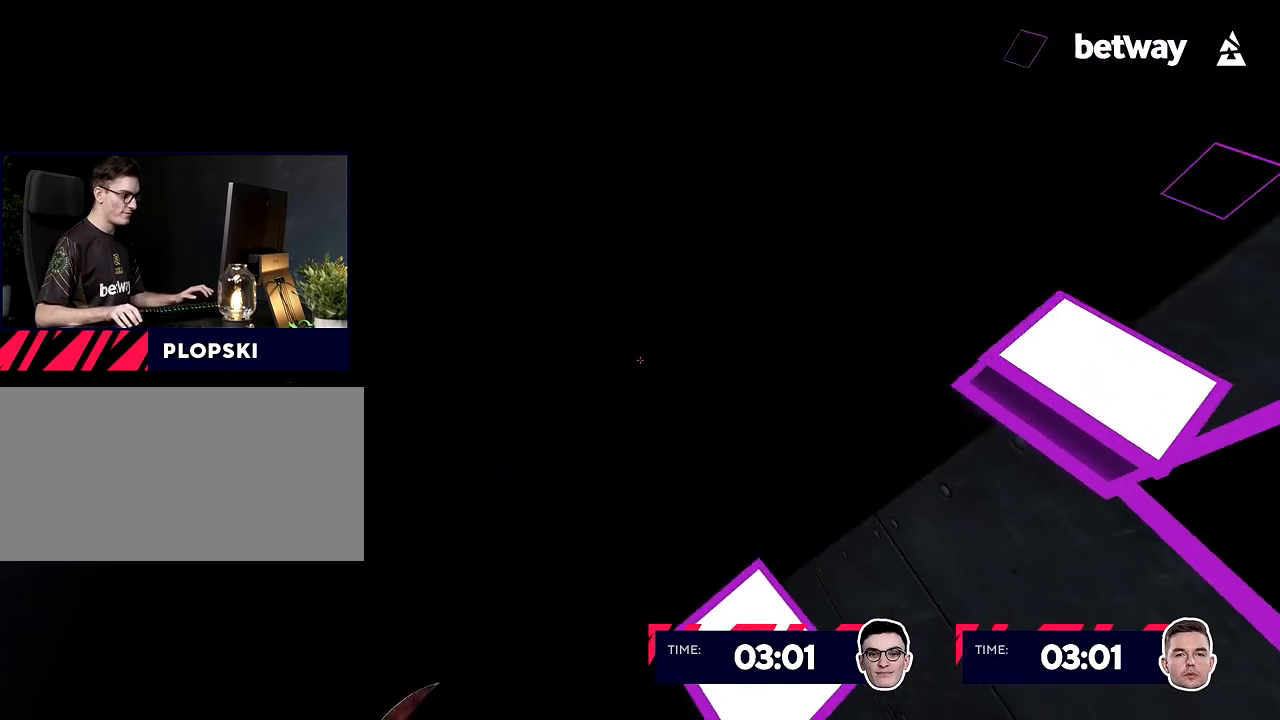
{"keys": ["w"], "mouse": [], "events": [[16, "d", "up"], [66, "s", "down"], [100, "s", "up"], [300, "mouse_right", "up"], [383, "w", "down"]]}
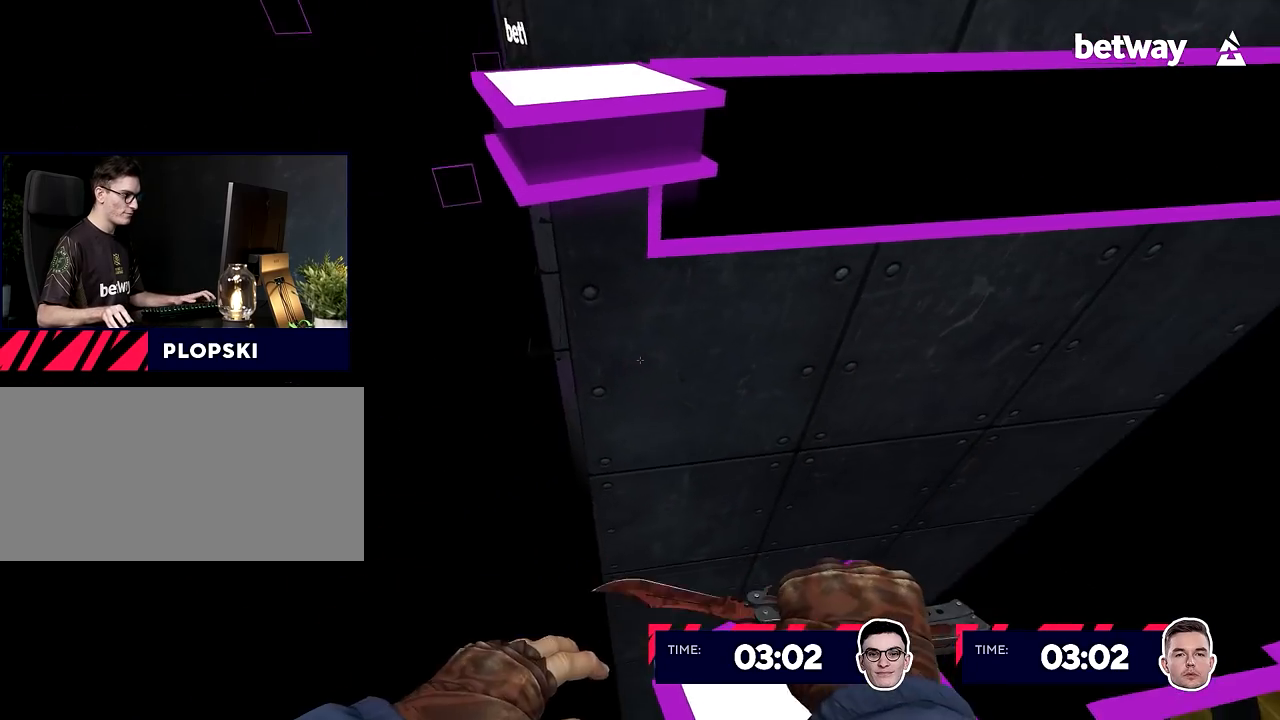
{"keys": ["ctrl", "shift"], "mouse": ["right"], "events": [[17, "mouse_wheel_up", "down"], [67, "w", "up"], [117, "mouse_wheel_up", "up"], [167, "ctrl", "down"], [167, "shift", "down"], [367, "mouse_right", "down"]]}
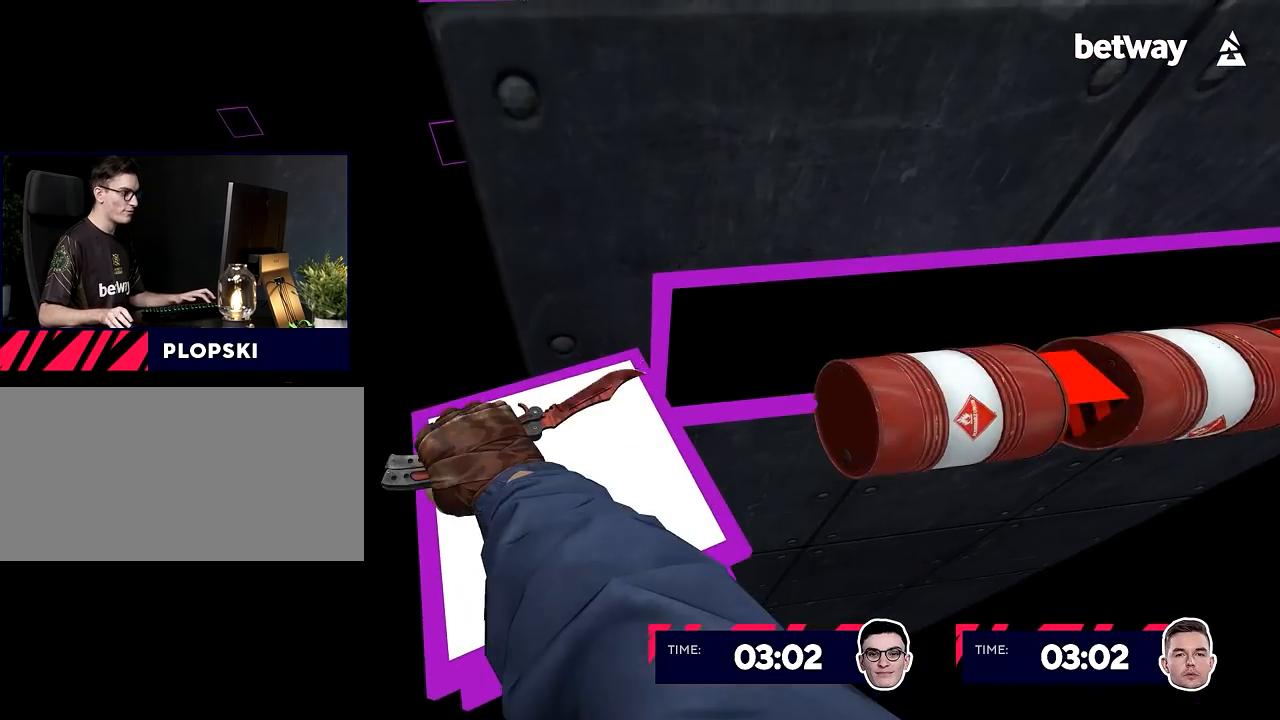
{"keys": ["ctrl", "shift", "w"], "mouse": [], "events": [[17, "mouse_right", "up"], [17, "w", "down"], [50, "ctrl", "up"], [100, "shift", "up"], [334, "mouse_wheel_up", "down"], [384, "ctrl", "down"], [384, "shift", "down"], [434, "mouse_wheel_up", "up"]]}
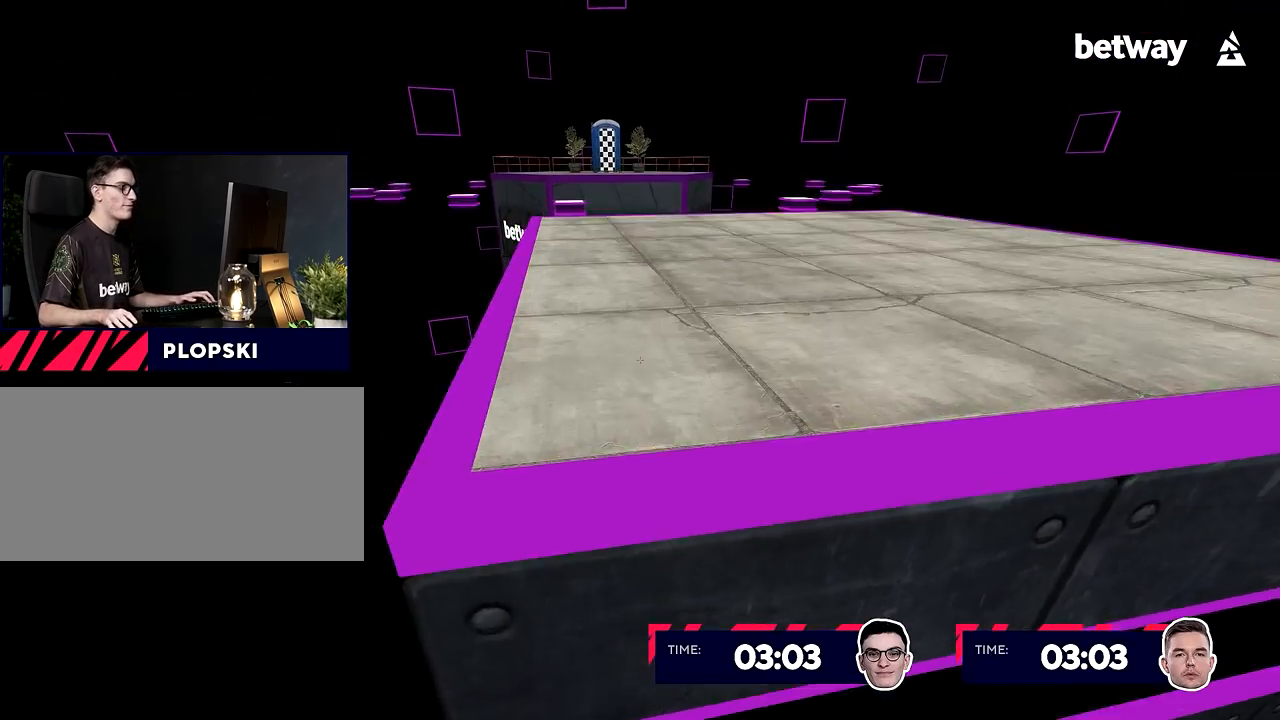
{"keys": ["w"], "mouse": [], "events": [[216, "ctrl", "up"], [216, "shift", "up"]]}